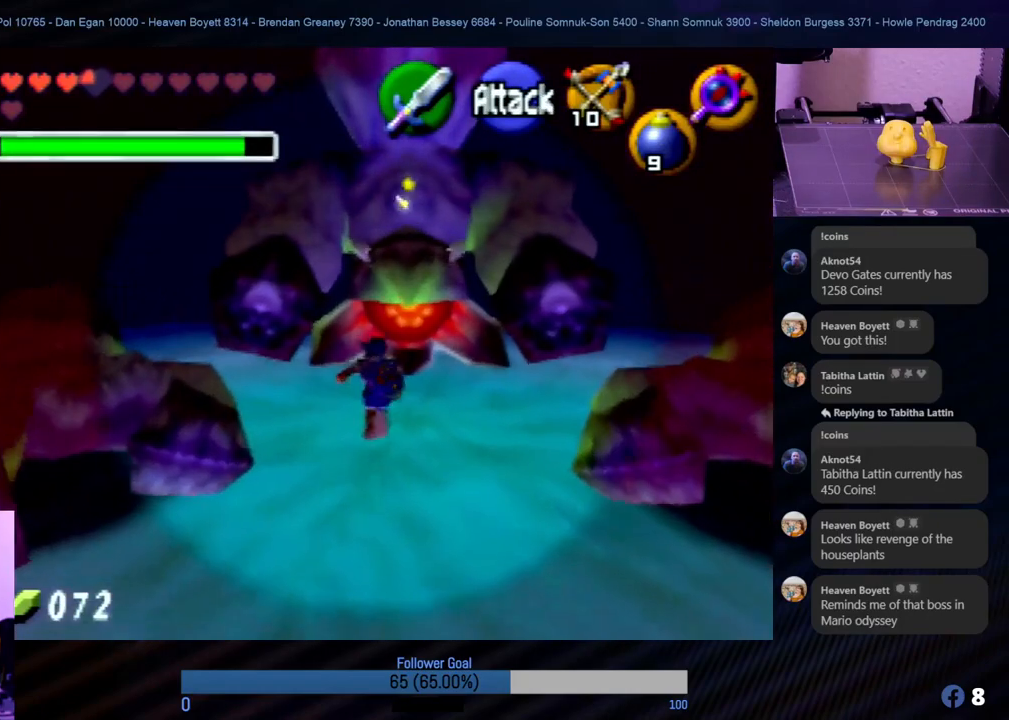
Gameplay with a controller (Nintendo layout); each line is a JSON object with the inputs held at the frame after it. "events" lists button and stick changes between this image and that frame as [ms after this image, input, new state], when the widget could be followed in between. Not read: L1 L3 R3.
{"buttons": ["Z"], "left_stick": "up", "events": [[286, "B", "down"], [286, "Z", "down"], [354, "B", "up"], [438, "B", "down"], [505, "B", "up"]]}
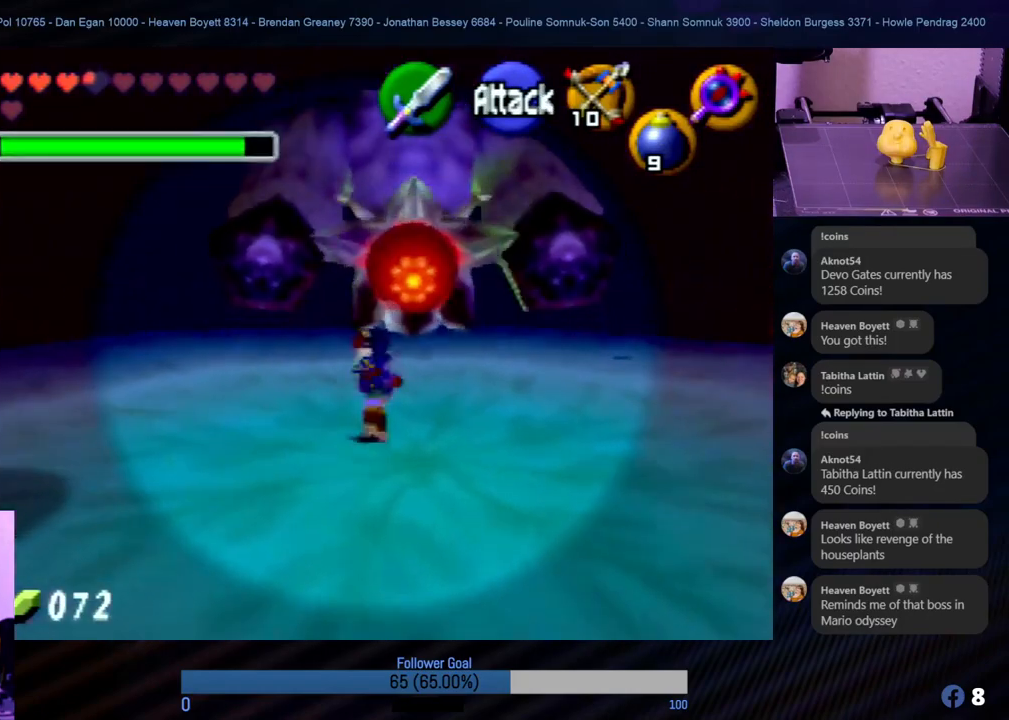
{"buttons": [], "left_stick": "right", "events": [[34, "B", "down"], [85, "B", "up"], [152, "B", "down"], [203, "left_stick", "center"], [220, "Z", "up"], [253, "B", "up"], [439, "left_stick", "right"]]}
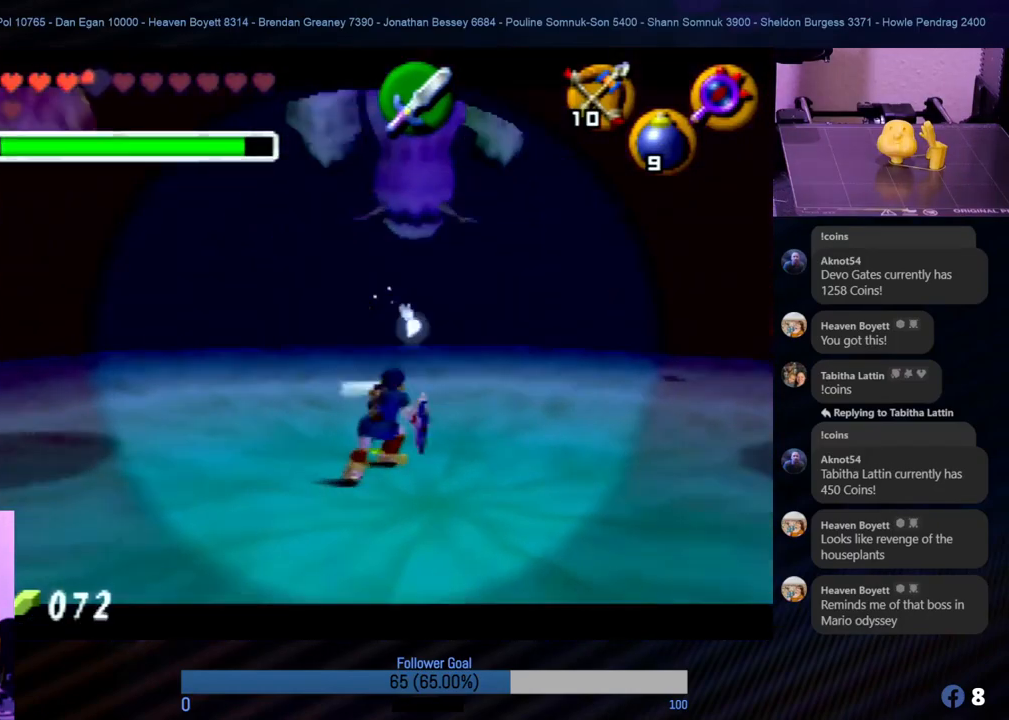
{"buttons": [], "left_stick": "up-right", "events": [[203, "left_stick", "up-right"]]}
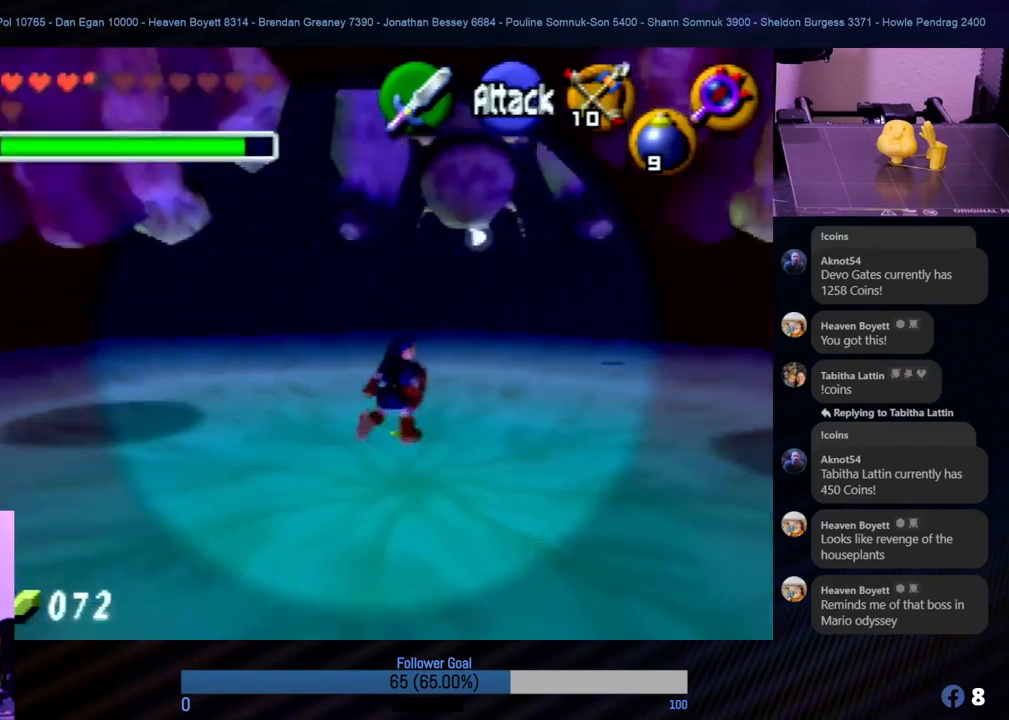
{"buttons": [], "left_stick": "up-right", "events": []}
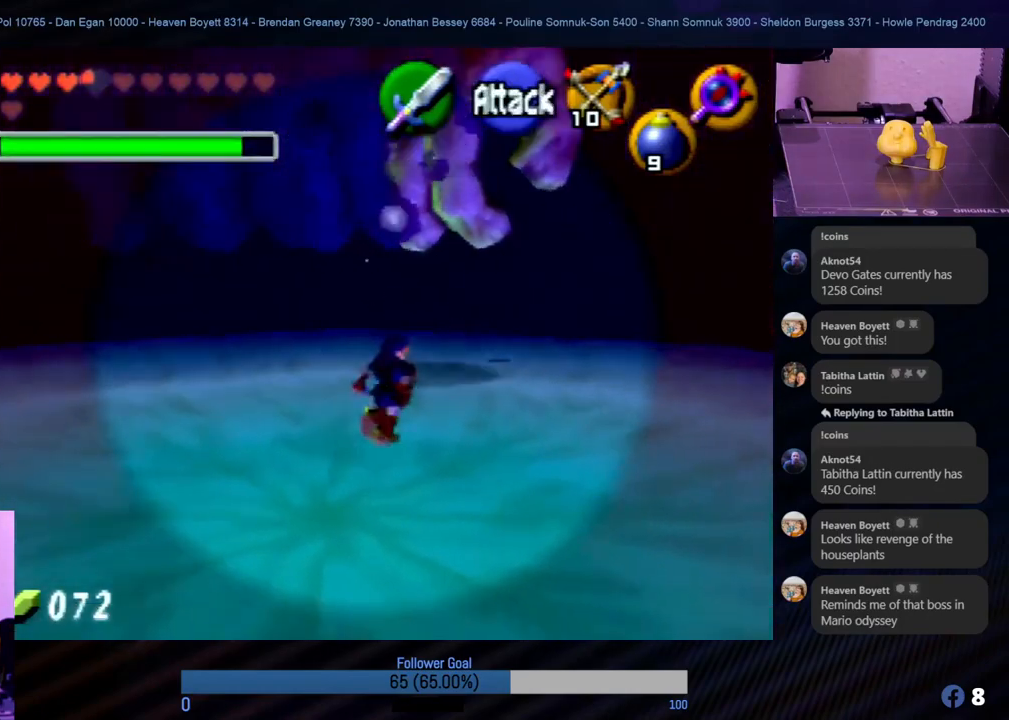
{"buttons": [], "left_stick": "up", "events": [[51, "left_stick", "up"], [236, "A", "down"], [405, "A", "up"]]}
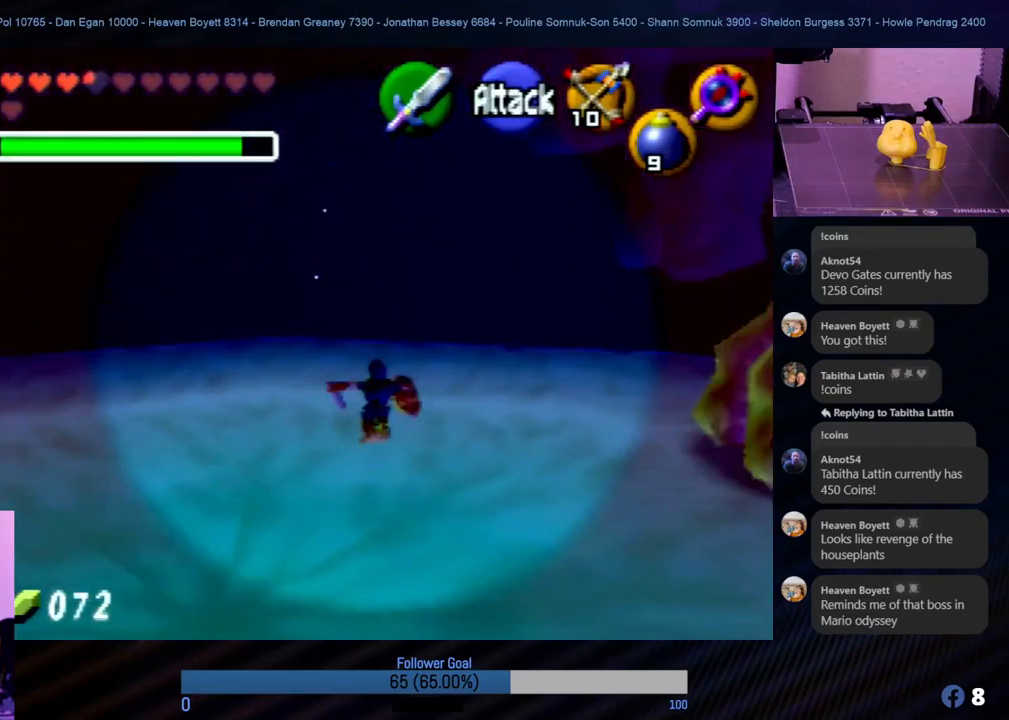
{"buttons": [], "left_stick": "up-right", "events": [[118, "left_stick", "up-right"]]}
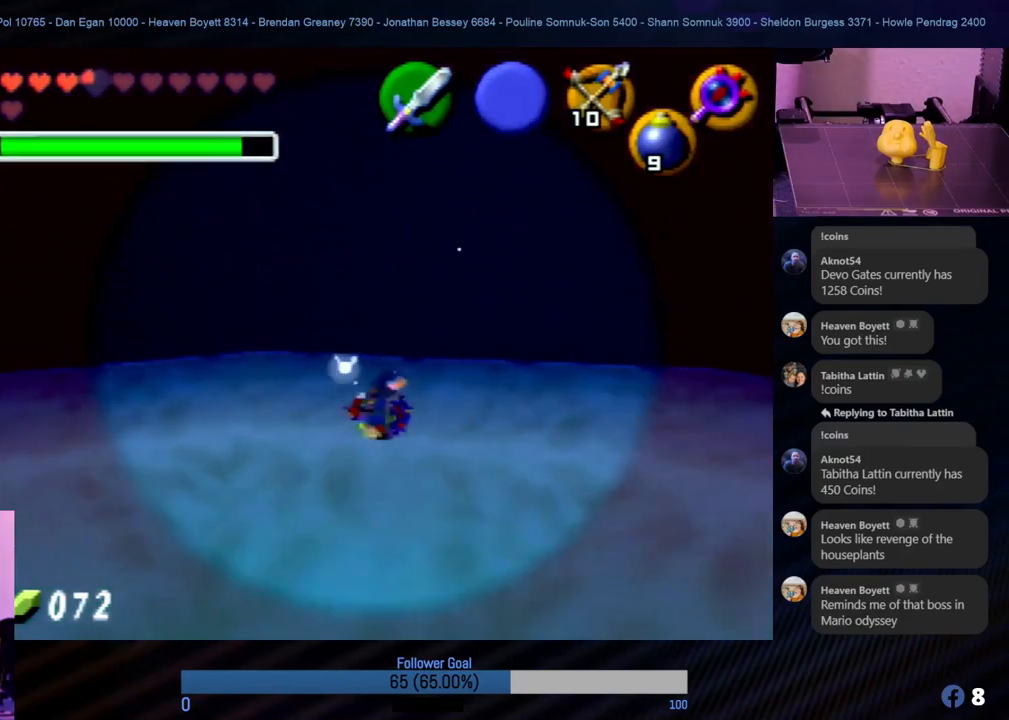
{"buttons": [], "left_stick": "center", "events": [[84, "left_stick", "center"], [219, "left_stick", "down"], [506, "left_stick", "center"]]}
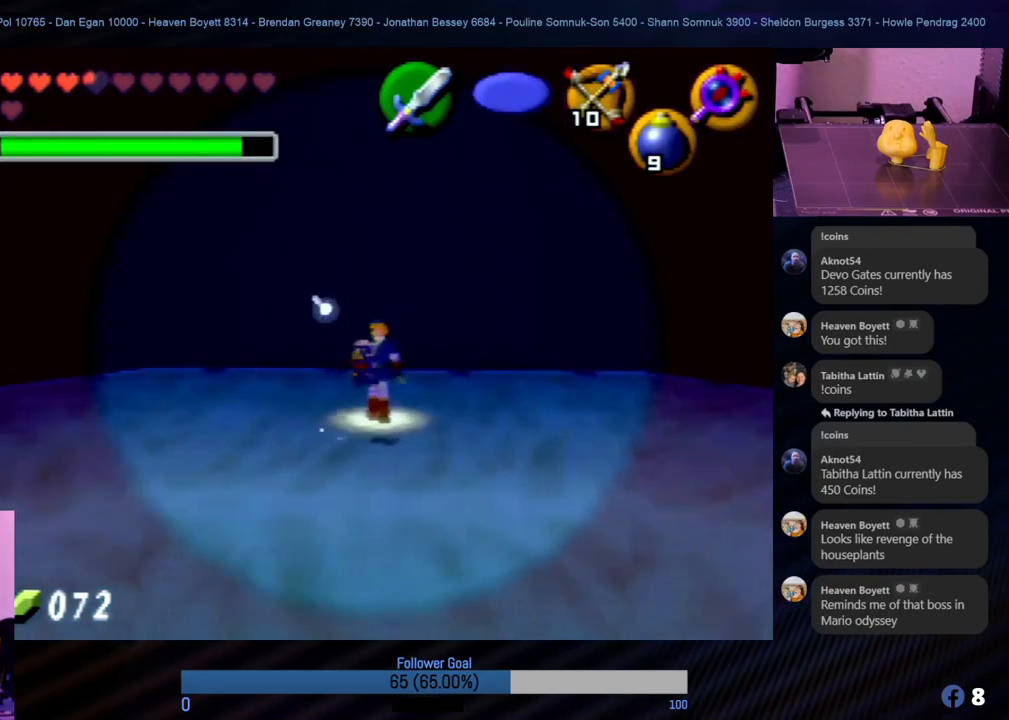
{"buttons": [], "left_stick": "center", "events": [[17, "Z", "down"], [303, "Z", "up"]]}
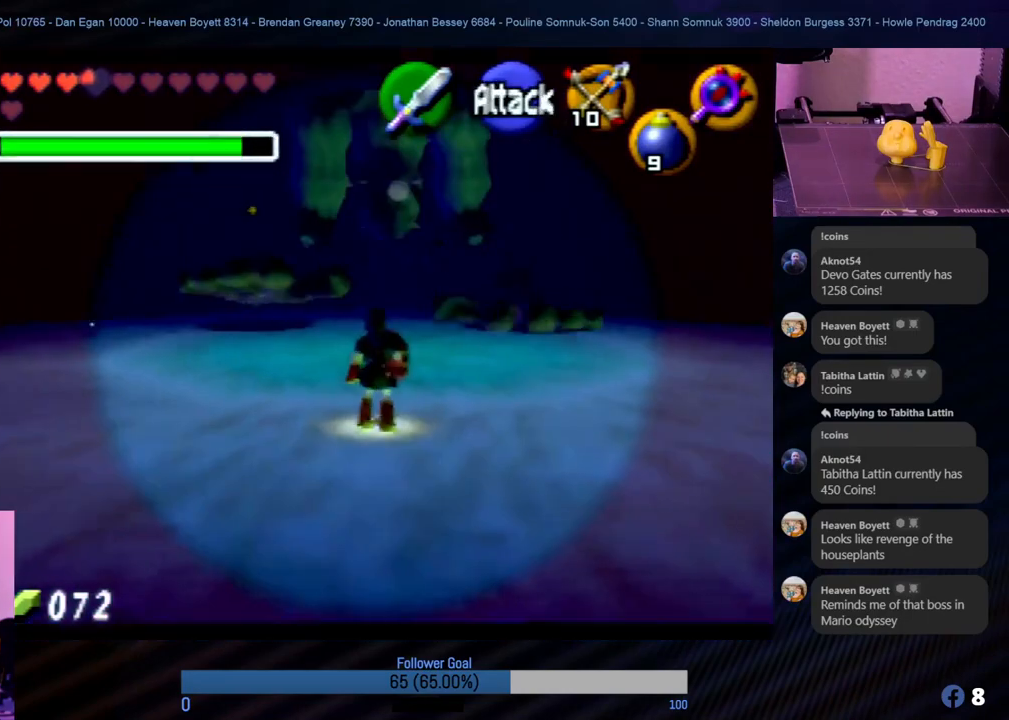
{"buttons": [], "left_stick": "center", "events": [[84, "left_stick", "up-right"], [303, "left_stick", "center"]]}
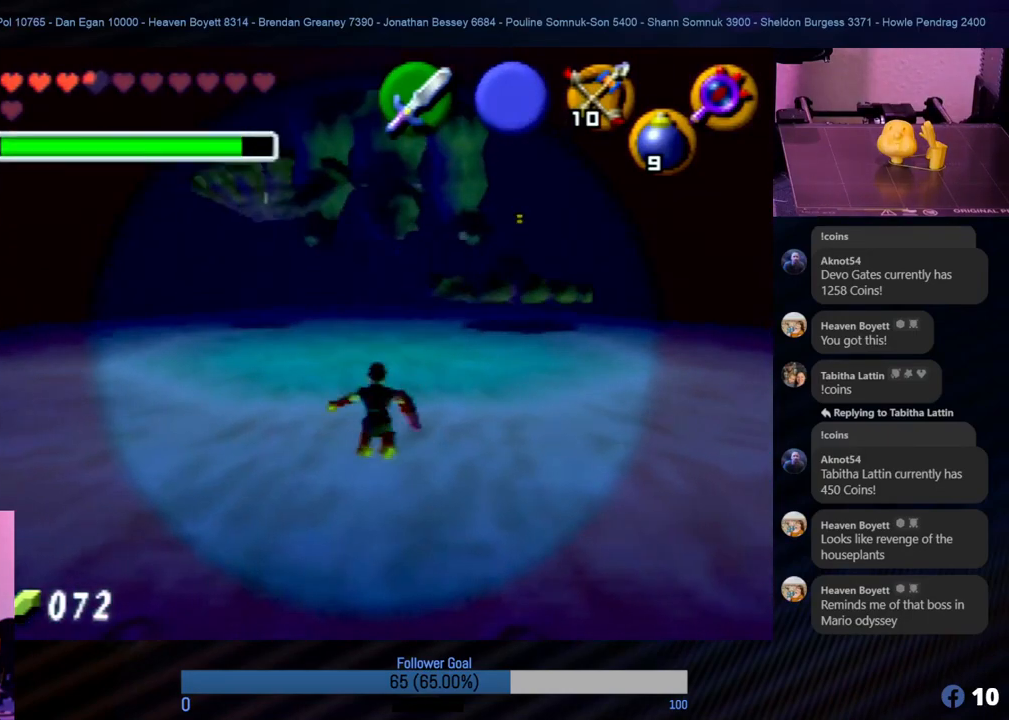
{"buttons": [], "left_stick": "up-left", "events": [[34, "left_stick", "up-left"], [118, "left_stick", "up"], [303, "left_stick", "up-left"]]}
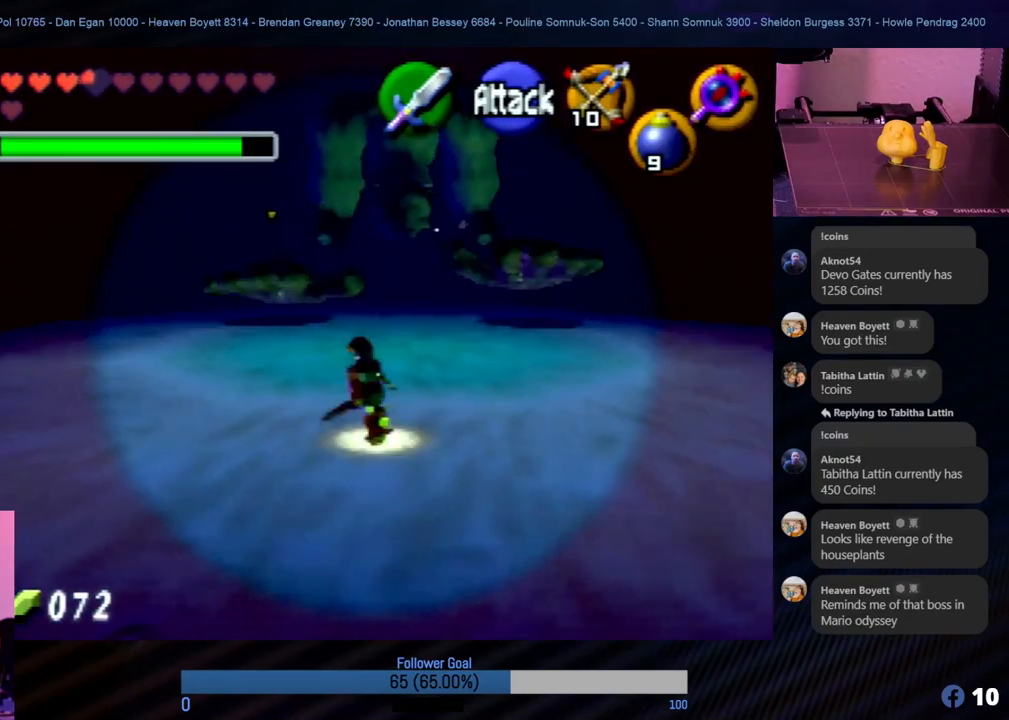
{"buttons": [], "left_stick": "center", "events": [[135, "left_stick", "up-right"], [269, "left_stick", "up"], [438, "left_stick", "center"]]}
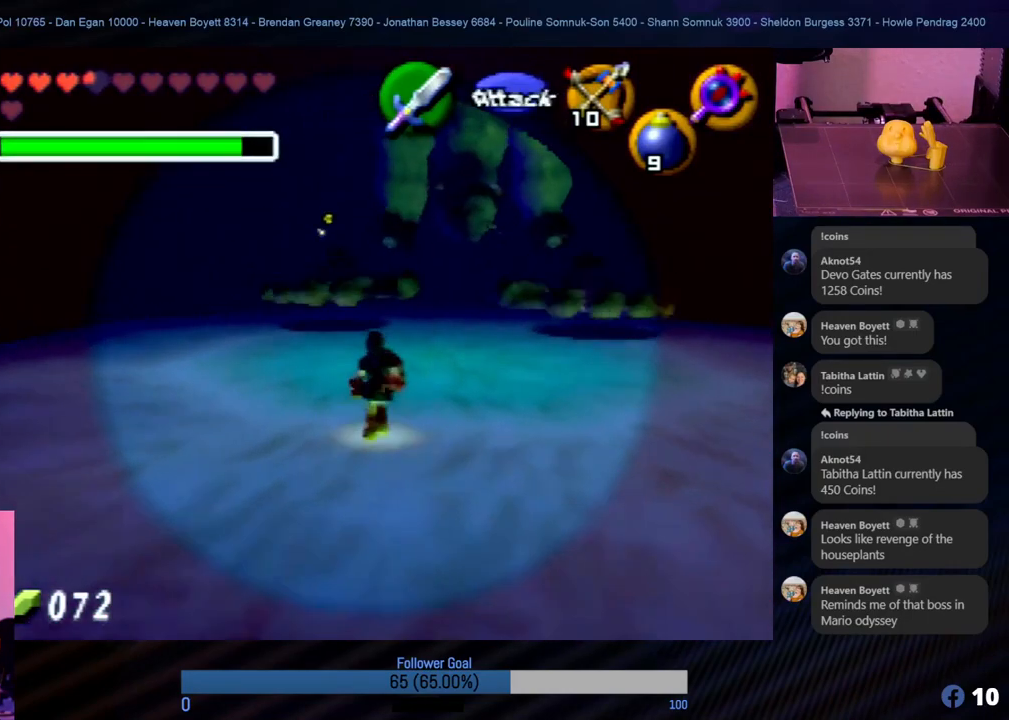
{"buttons": [], "left_stick": "center", "events": [[286, "C_RIGHT", "down"], [455, "C_RIGHT", "up"]]}
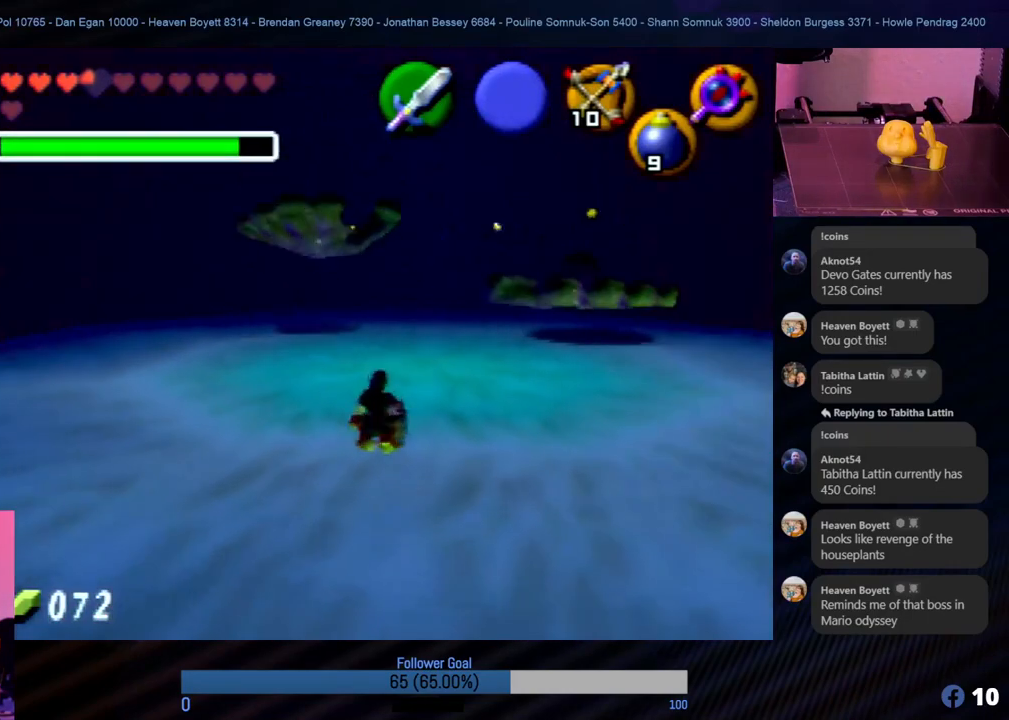
{"buttons": [], "left_stick": "down", "events": [[303, "left_stick", "down"]]}
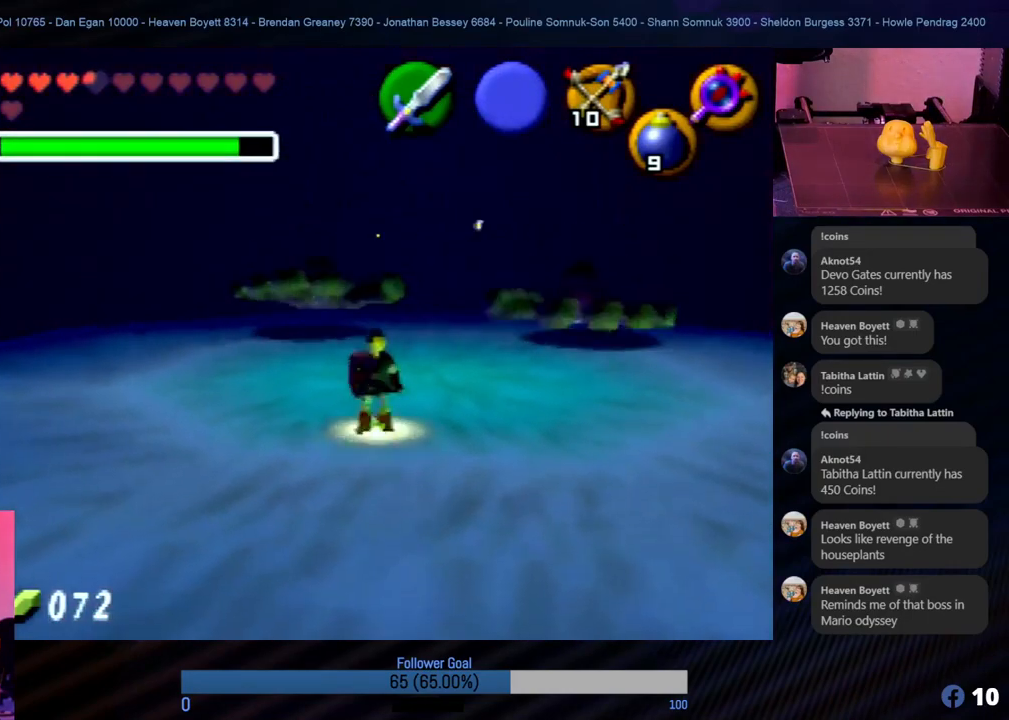
{"buttons": [], "left_stick": "down", "events": []}
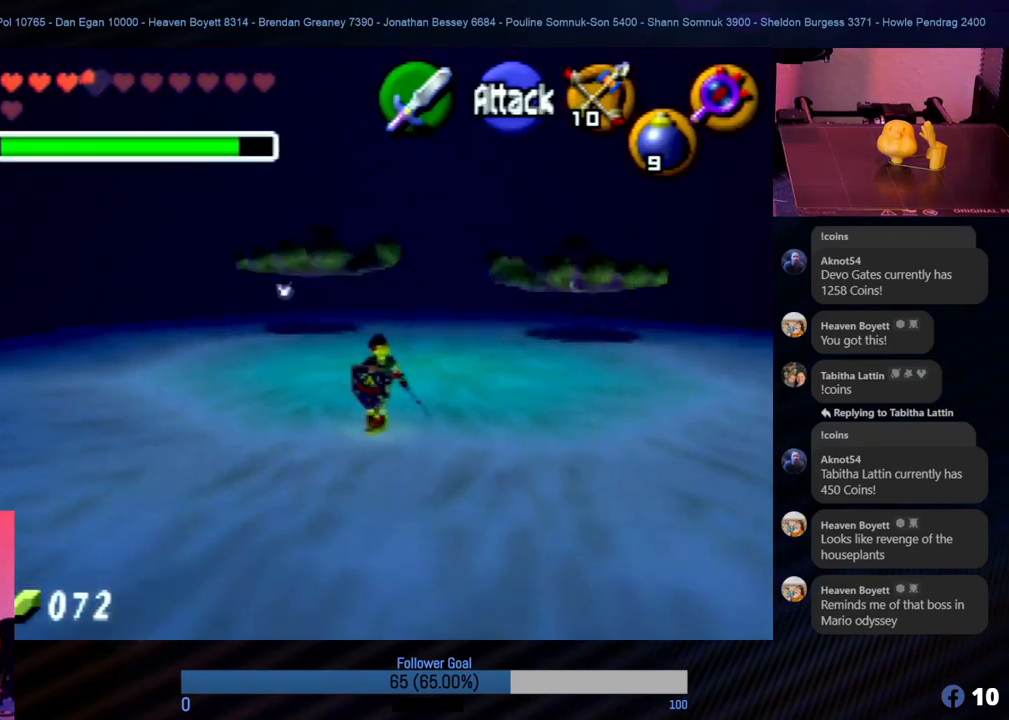
{"buttons": ["Z"], "left_stick": "up", "events": [[51, "left_stick", "right"], [169, "left_stick", "up-right"], [338, "left_stick", "up"], [439, "Z", "down"]]}
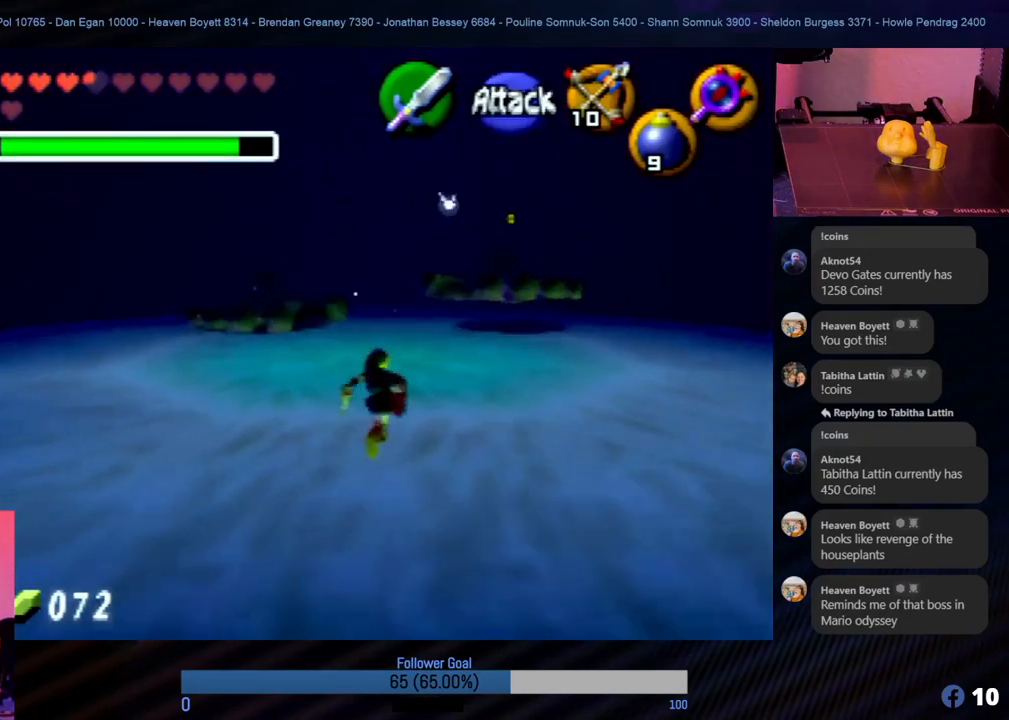
{"buttons": ["Z"], "left_stick": "center", "events": [[17, "left_stick", "center"], [186, "C_LEFT", "down"], [287, "C_LEFT", "up"], [388, "C_LEFT", "down"], [489, "C_LEFT", "up"]]}
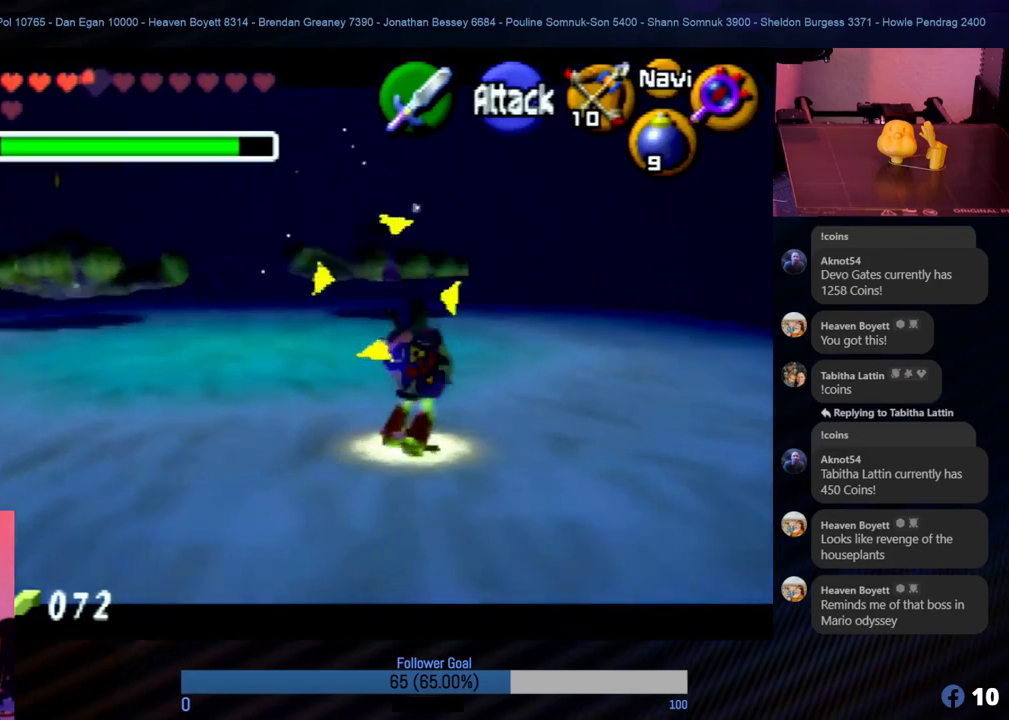
{"buttons": ["Z"], "left_stick": "center", "events": [[51, "C_LEFT", "down"], [135, "C_LEFT", "up"], [219, "C_LEFT", "down"], [337, "C_LEFT", "up"]]}
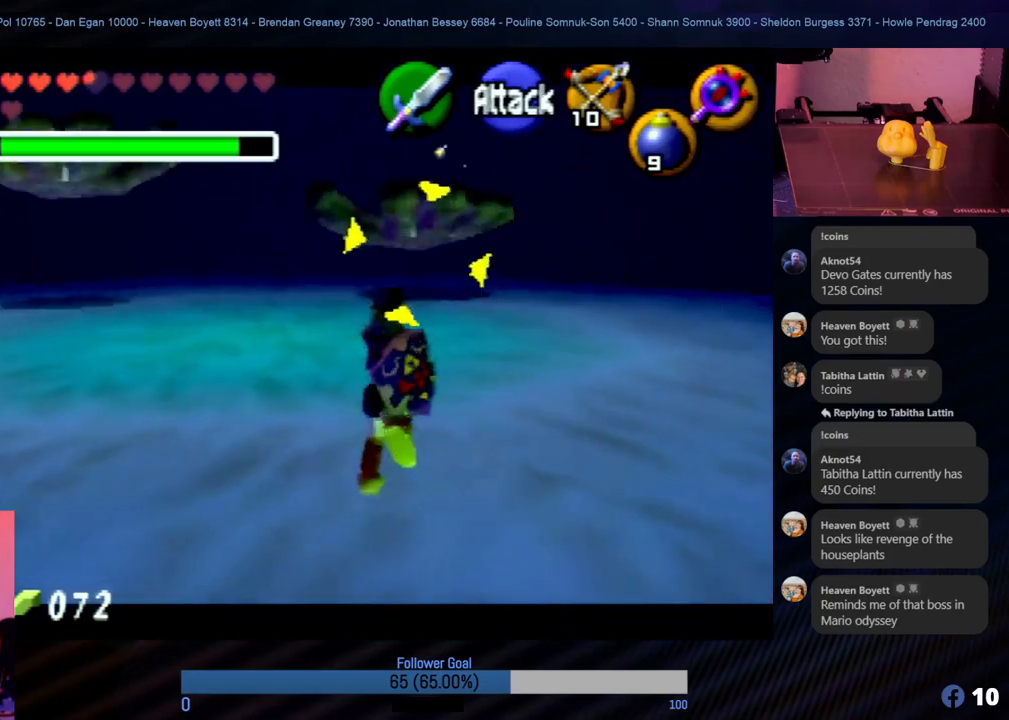
{"buttons": [], "left_stick": "right", "events": [[135, "left_stick", "right"], [422, "Z", "up"]]}
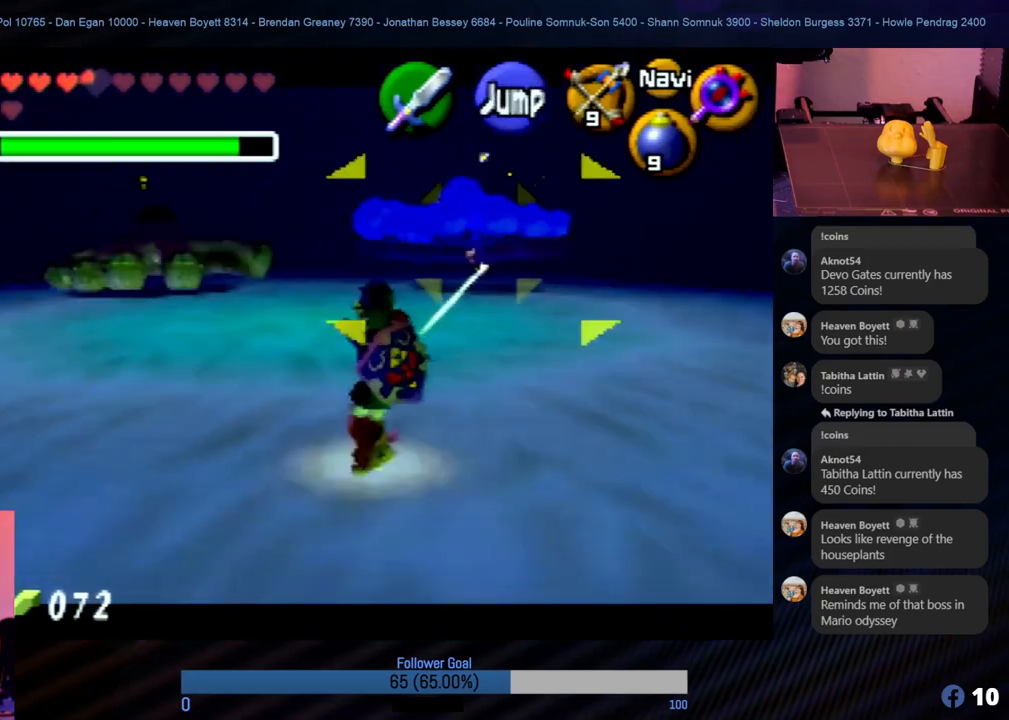
{"buttons": [], "left_stick": "up-left", "events": [[202, "left_stick", "up-right"], [421, "left_stick", "up-left"]]}
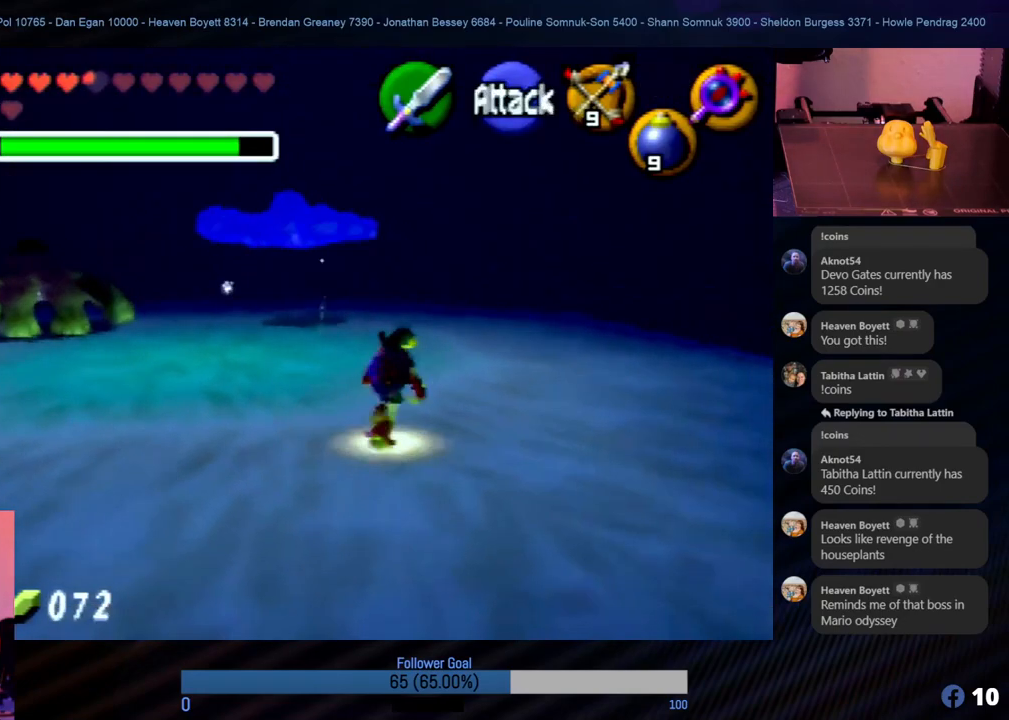
{"buttons": ["Z", "C_LEFT"], "left_stick": "center", "events": [[17, "left_stick", "left"], [320, "Z", "down"], [354, "left_stick", "center"], [388, "C_LEFT", "down"]]}
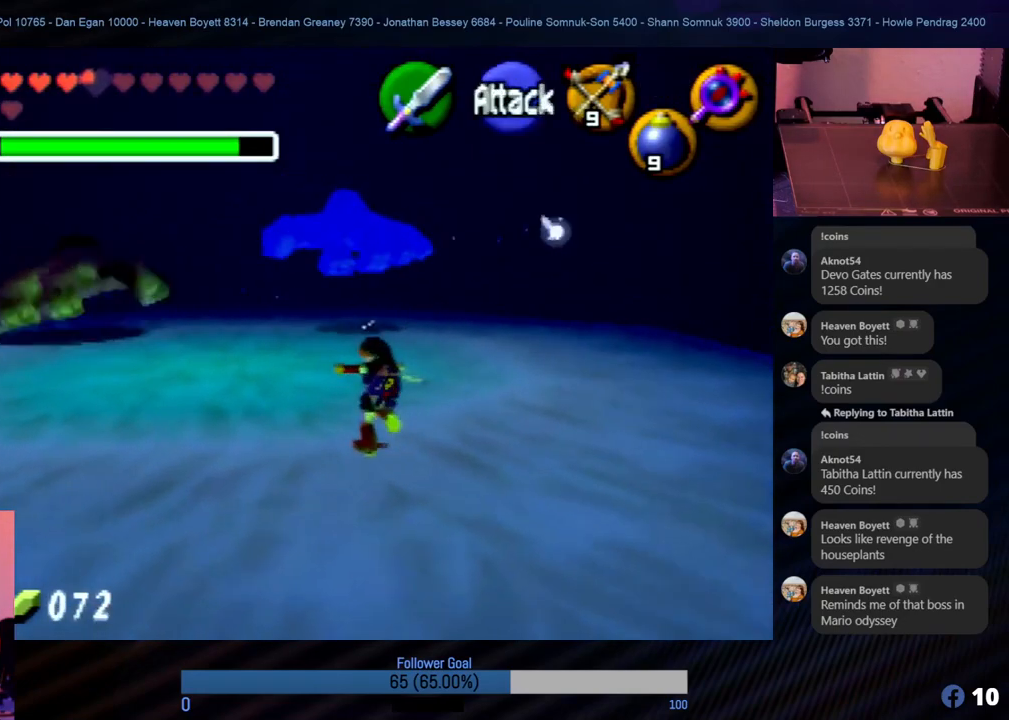
{"buttons": ["Z", "C_LEFT"], "left_stick": "center", "events": [[17, "C_LEFT", "up"], [67, "C_LEFT", "down"], [371, "C_LEFT", "up"], [421, "C_LEFT", "down"]]}
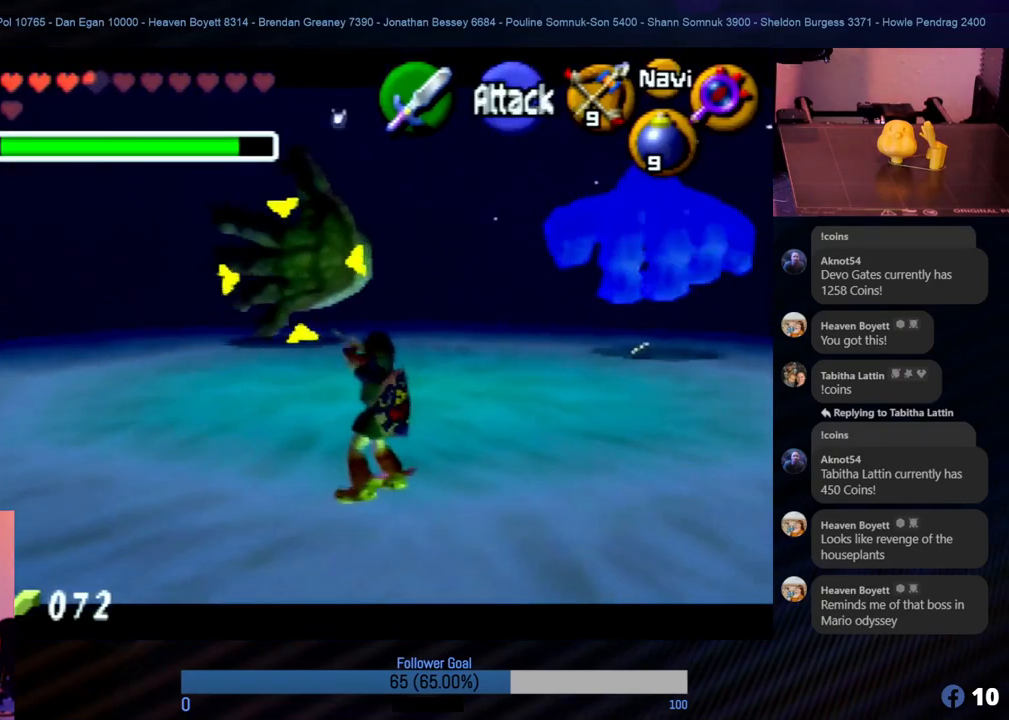
{"buttons": ["Z"], "left_stick": "center", "events": [[269, "C_LEFT", "up"]]}
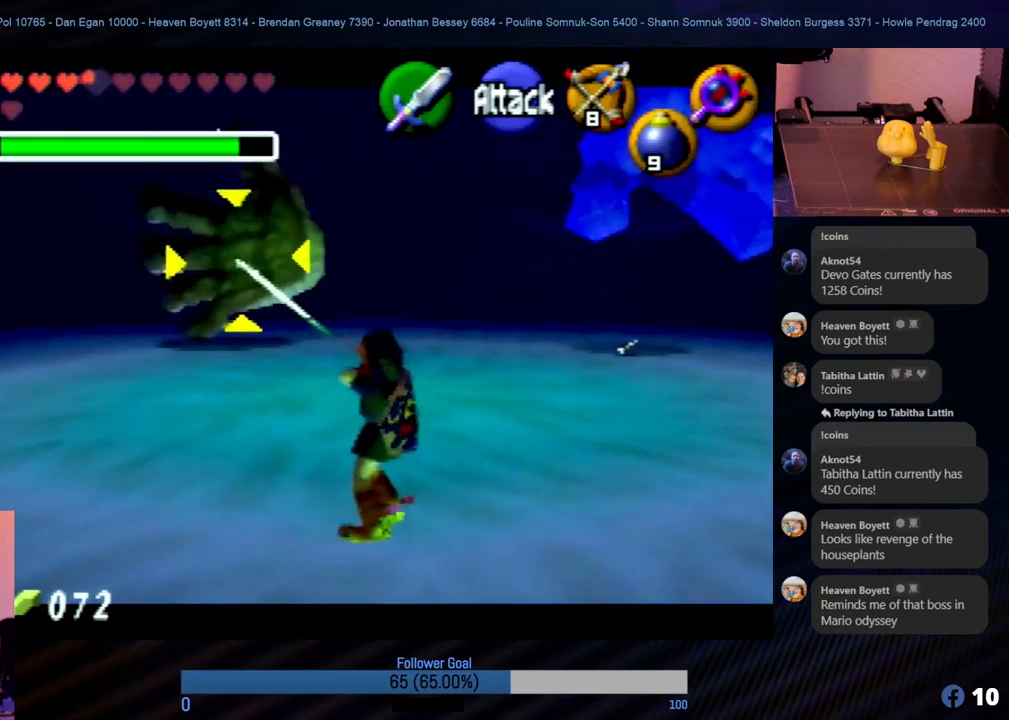
{"buttons": [], "left_stick": "up", "events": [[286, "Z", "up"], [455, "left_stick", "up"]]}
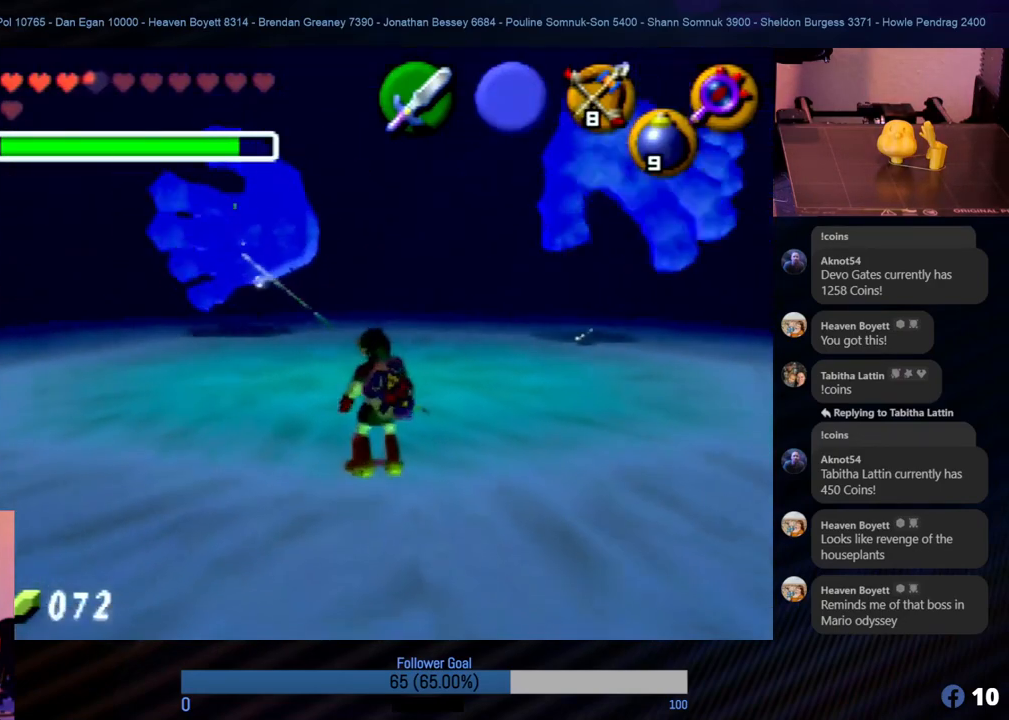
{"buttons": [], "left_stick": "center", "events": [[151, "left_stick", "center"], [354, "left_stick", "up-right"], [455, "left_stick", "center"]]}
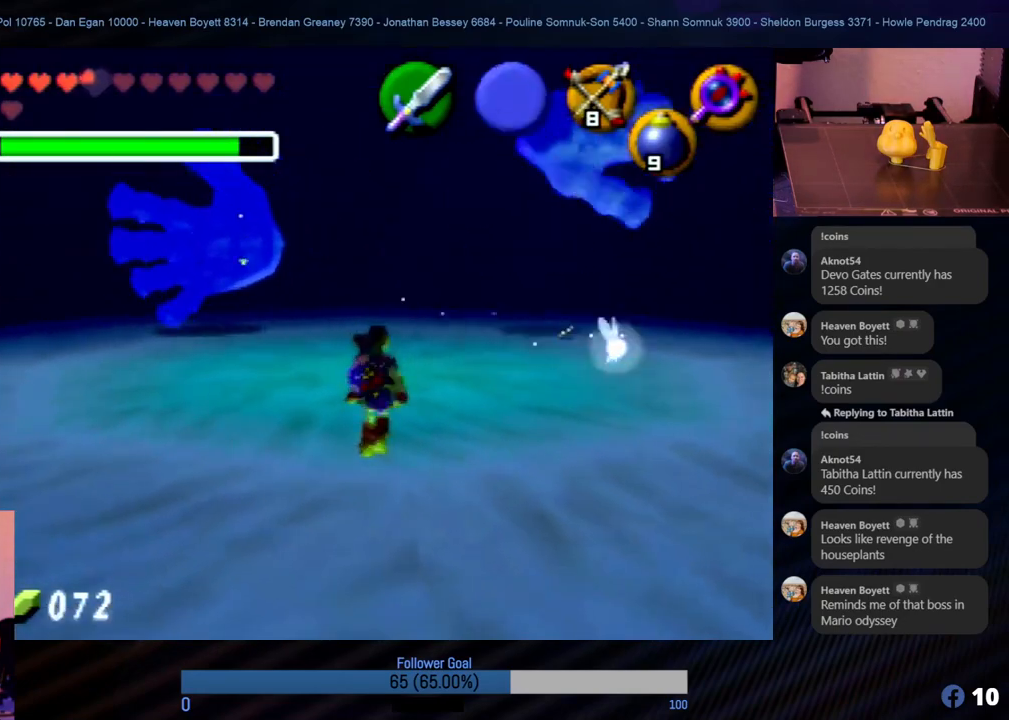
{"buttons": ["Z"], "left_stick": "center", "events": [[17, "Z", "down"]]}
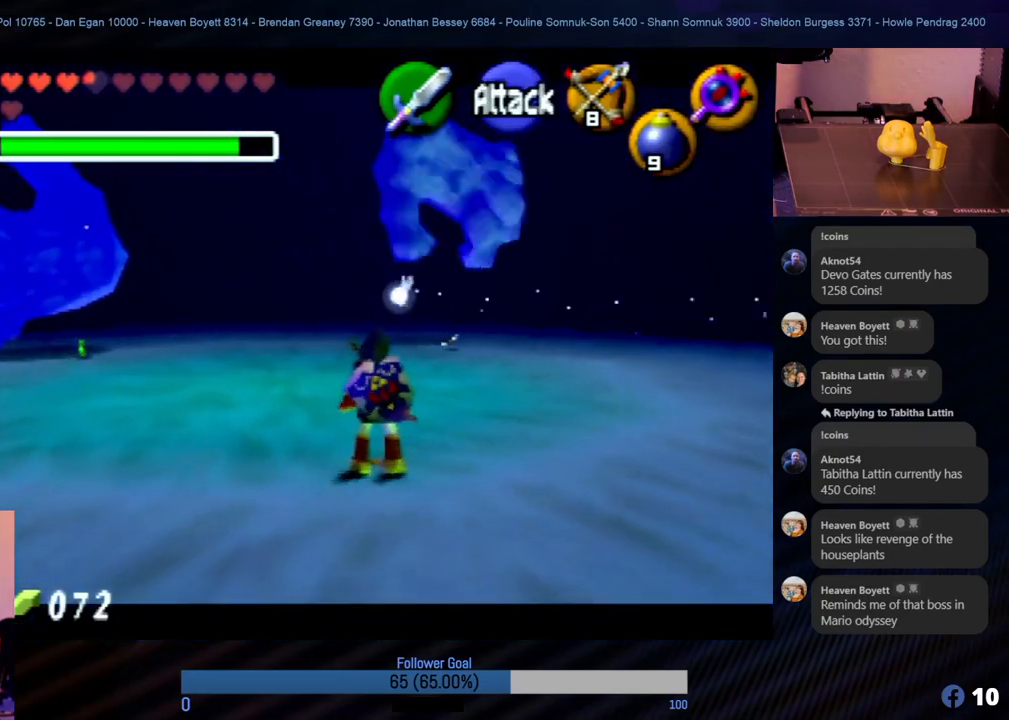
{"buttons": ["Z"], "left_stick": "left", "events": [[304, "left_stick", "up-left"], [354, "left_stick", "left"]]}
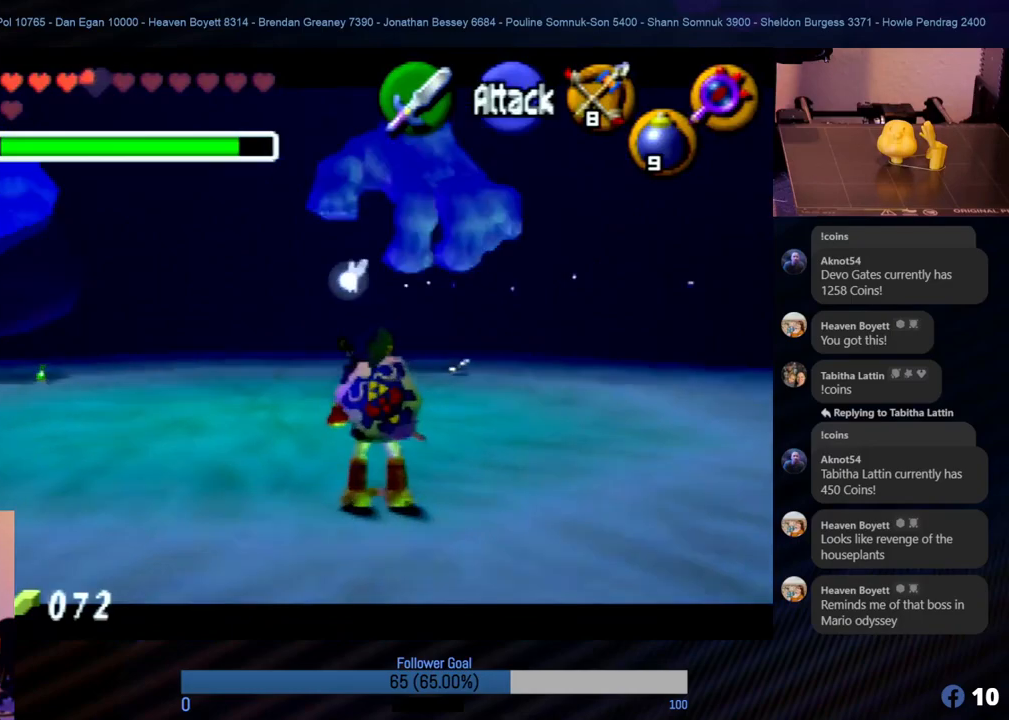
{"buttons": [], "left_stick": "center", "events": [[34, "left_stick", "center"], [354, "Z", "up"]]}
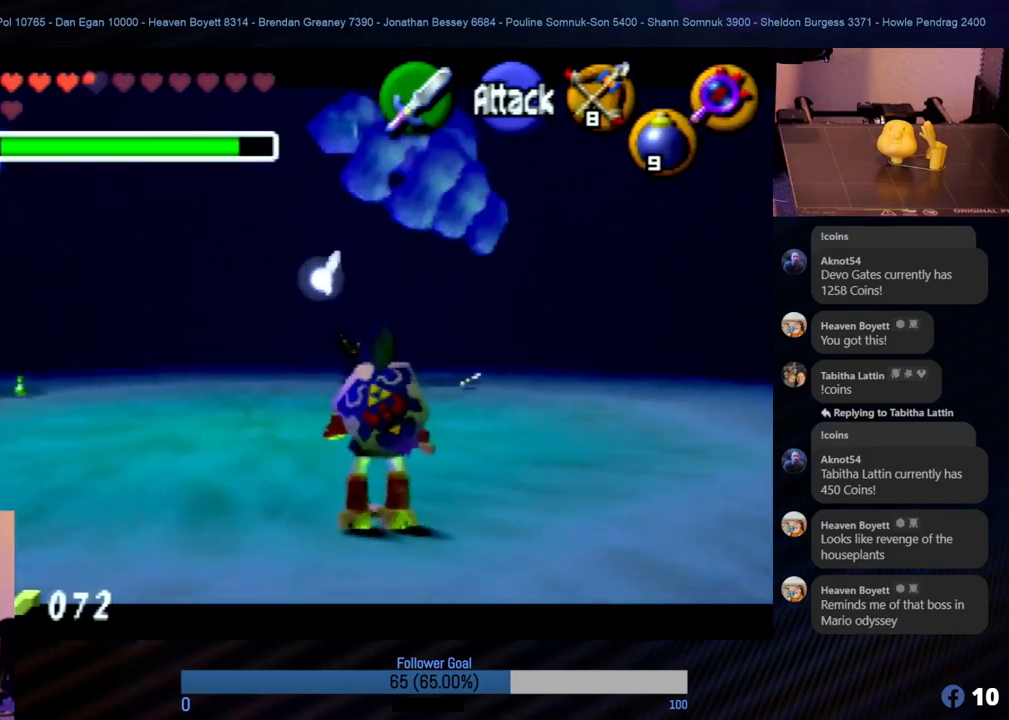
{"buttons": [], "left_stick": "left", "events": [[84, "C_RIGHT", "down"], [202, "C_RIGHT", "up"], [354, "left_stick", "left"]]}
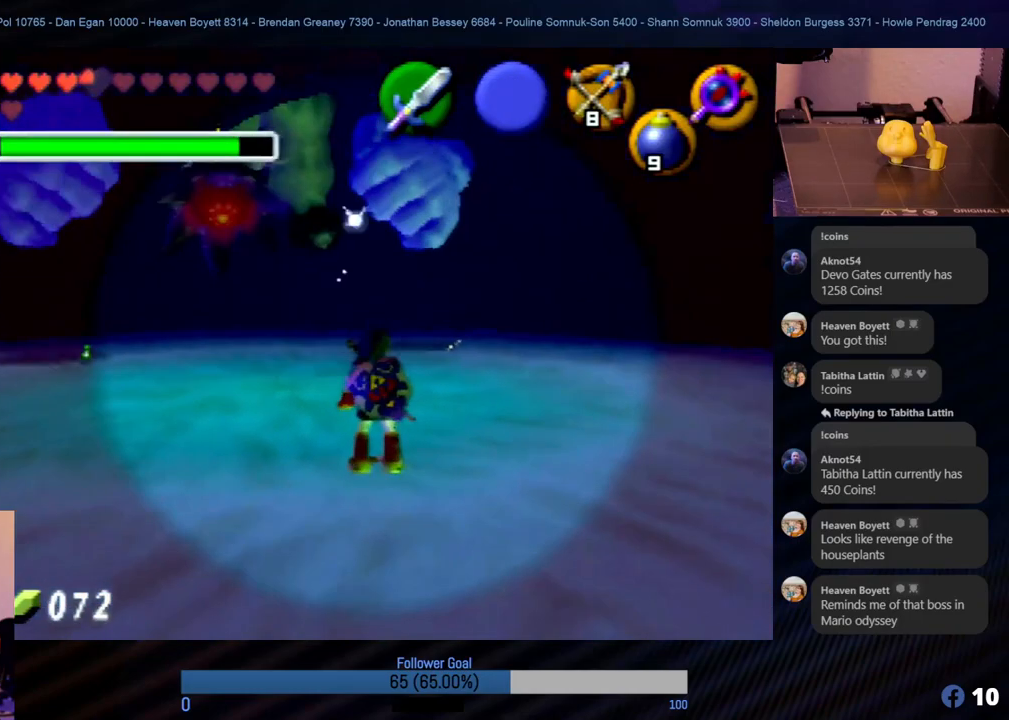
{"buttons": ["Z", "C_LEFT"], "left_stick": "center", "events": [[68, "left_stick", "up"], [270, "Z", "down"], [304, "left_stick", "center"], [489, "C_LEFT", "down"]]}